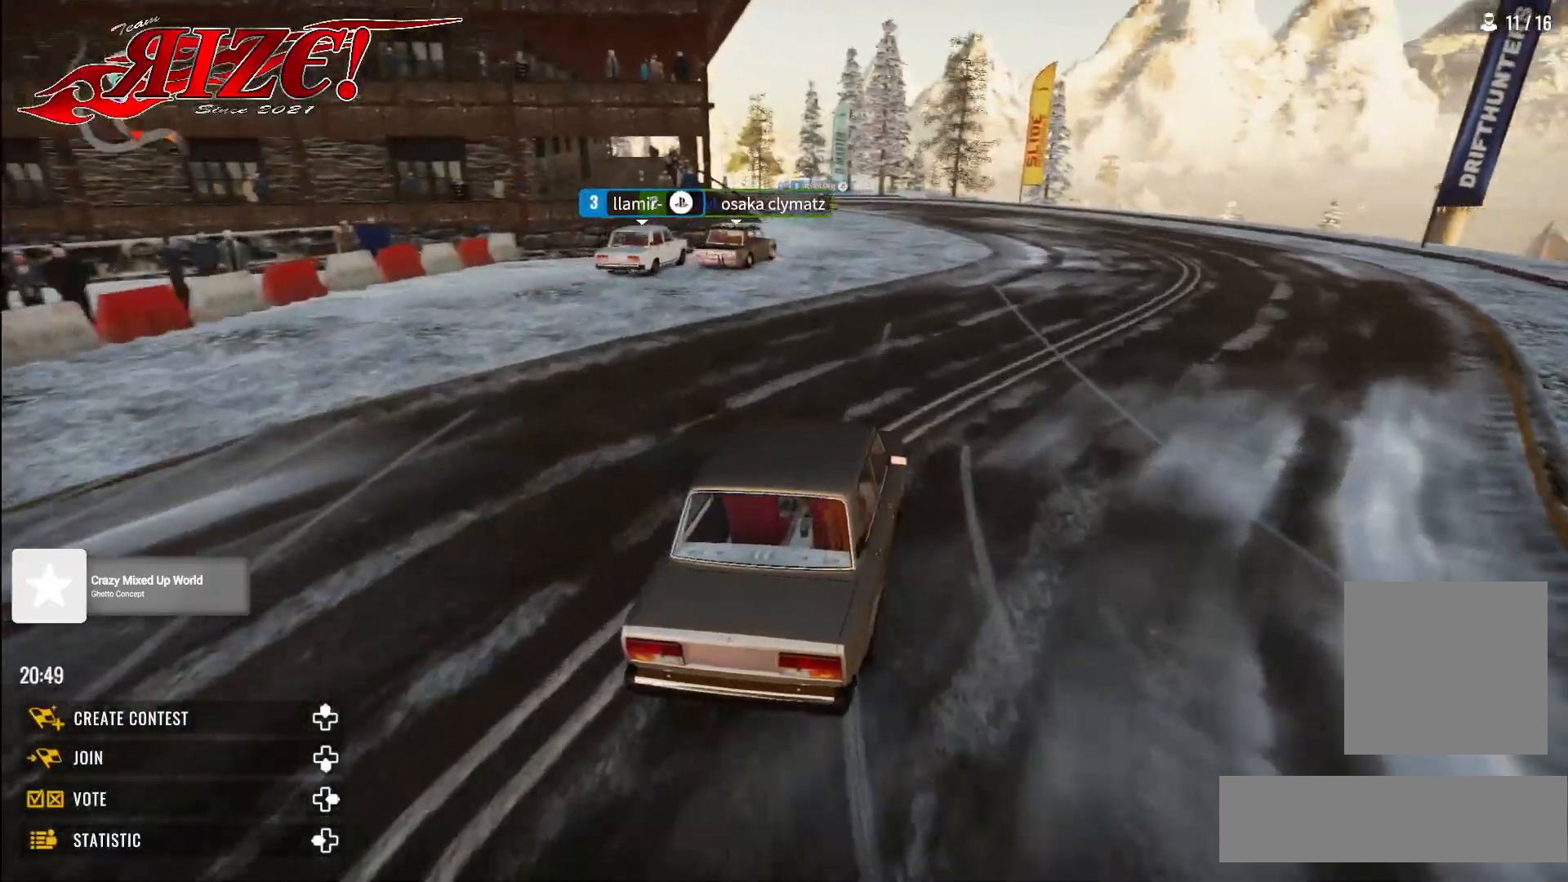
Gameplay with a controller (Xbox layout); each line is a JSON object with the inputs held at the frame after it. "events" lists button and stick changes between this image and that frame as [ms after this image, input, new state], when the widget could be followed in between.
{"buttons": ["R2"], "left_stick": "up", "right_stick": "center", "events": [[233, "left_stick", "up"]]}
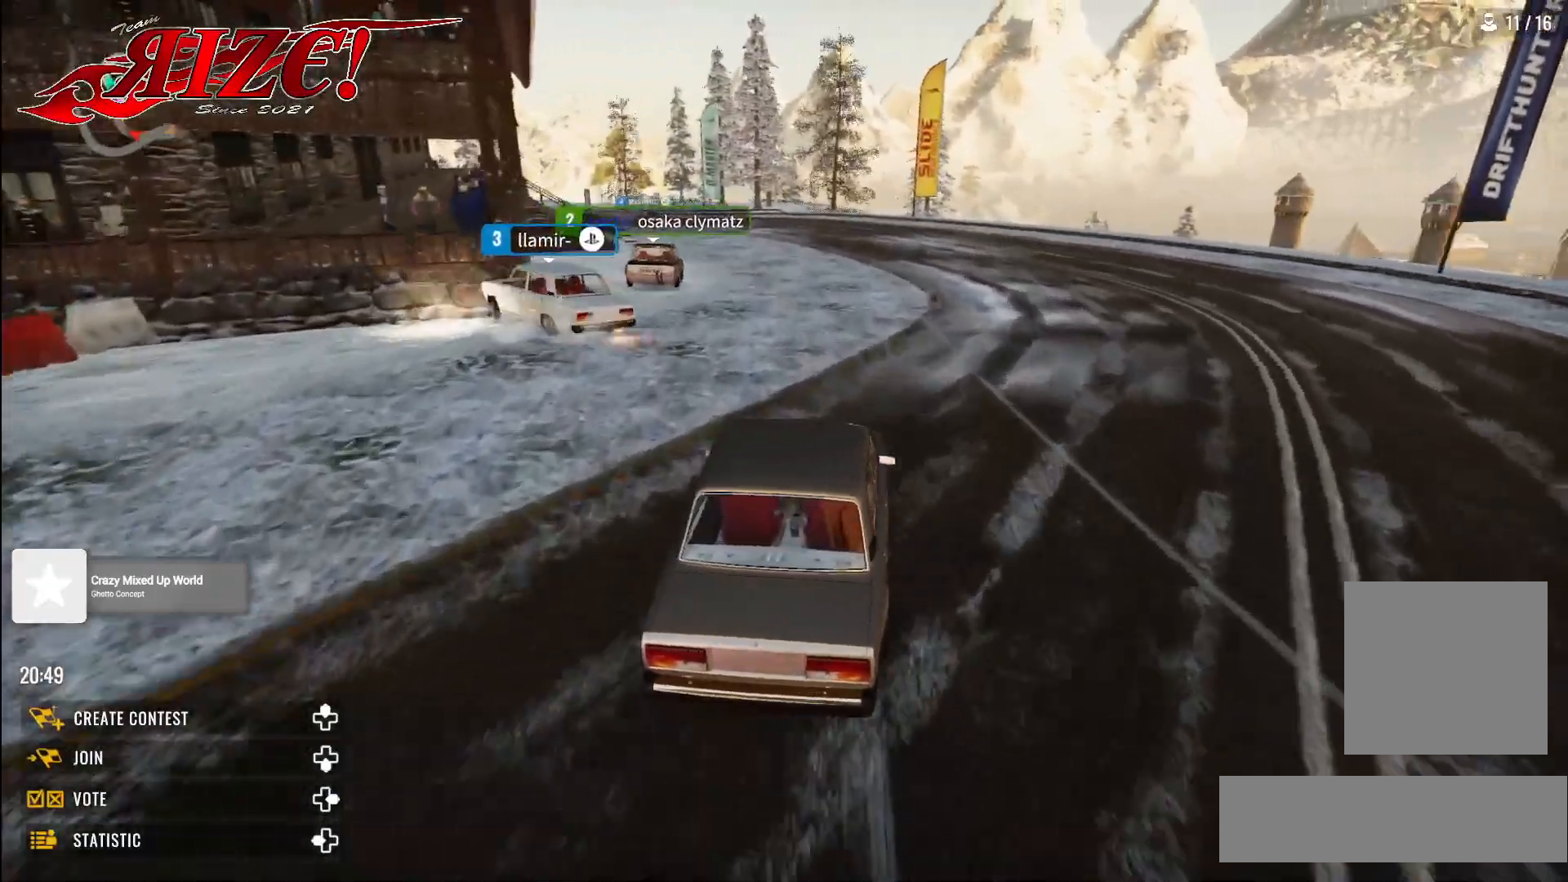
{"buttons": [], "left_stick": "up", "right_stick": "center", "events": [[417, "R2", "up"]]}
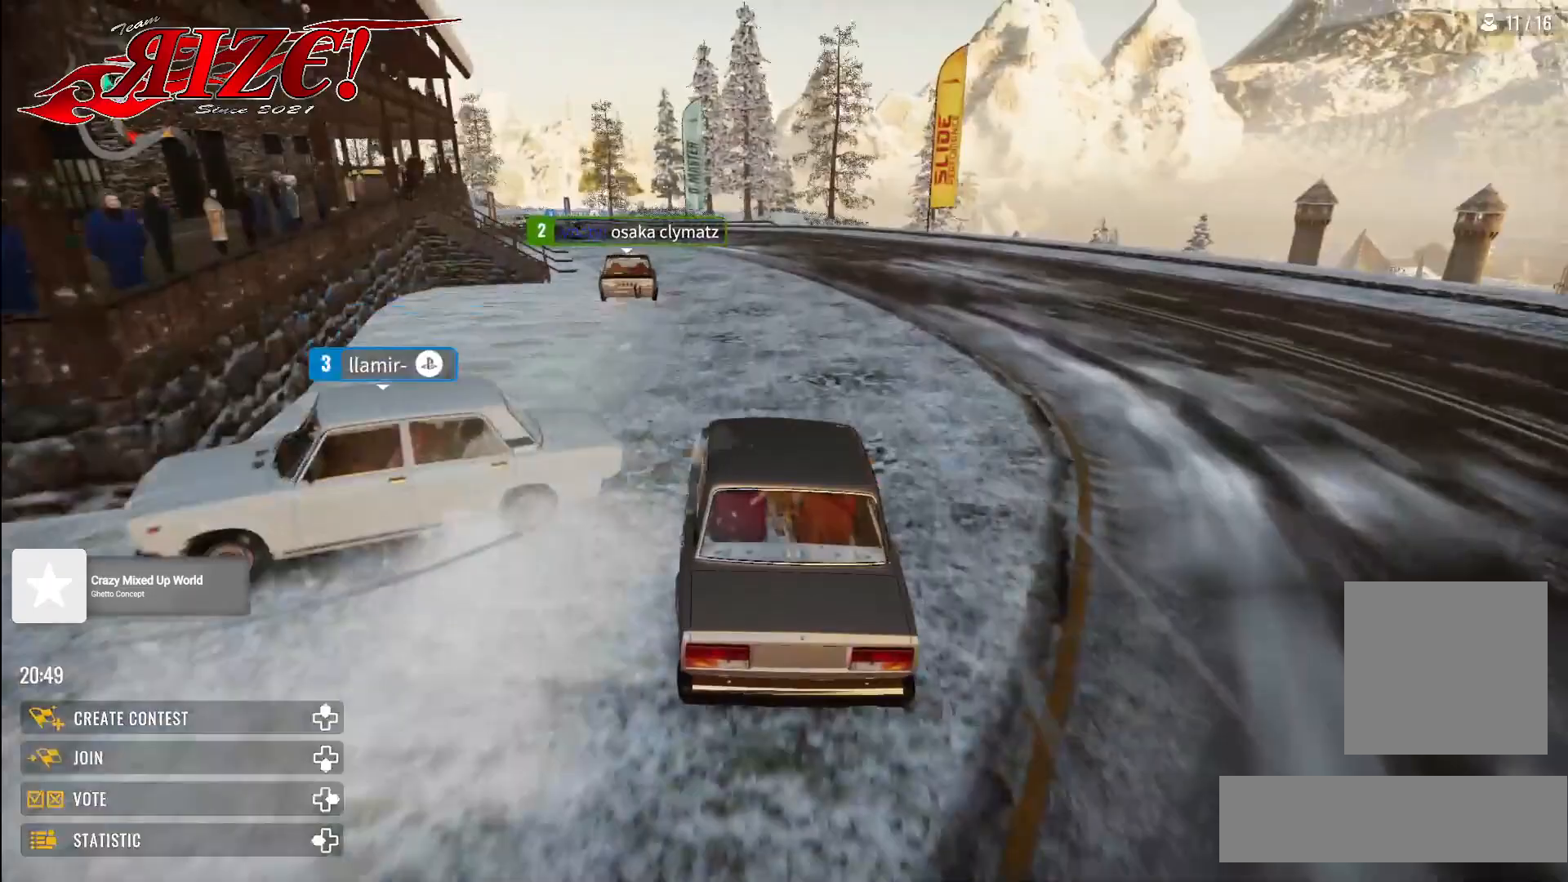
{"buttons": ["R2"], "left_stick": "up", "right_stick": "center", "events": [[350, "R2", "down"]]}
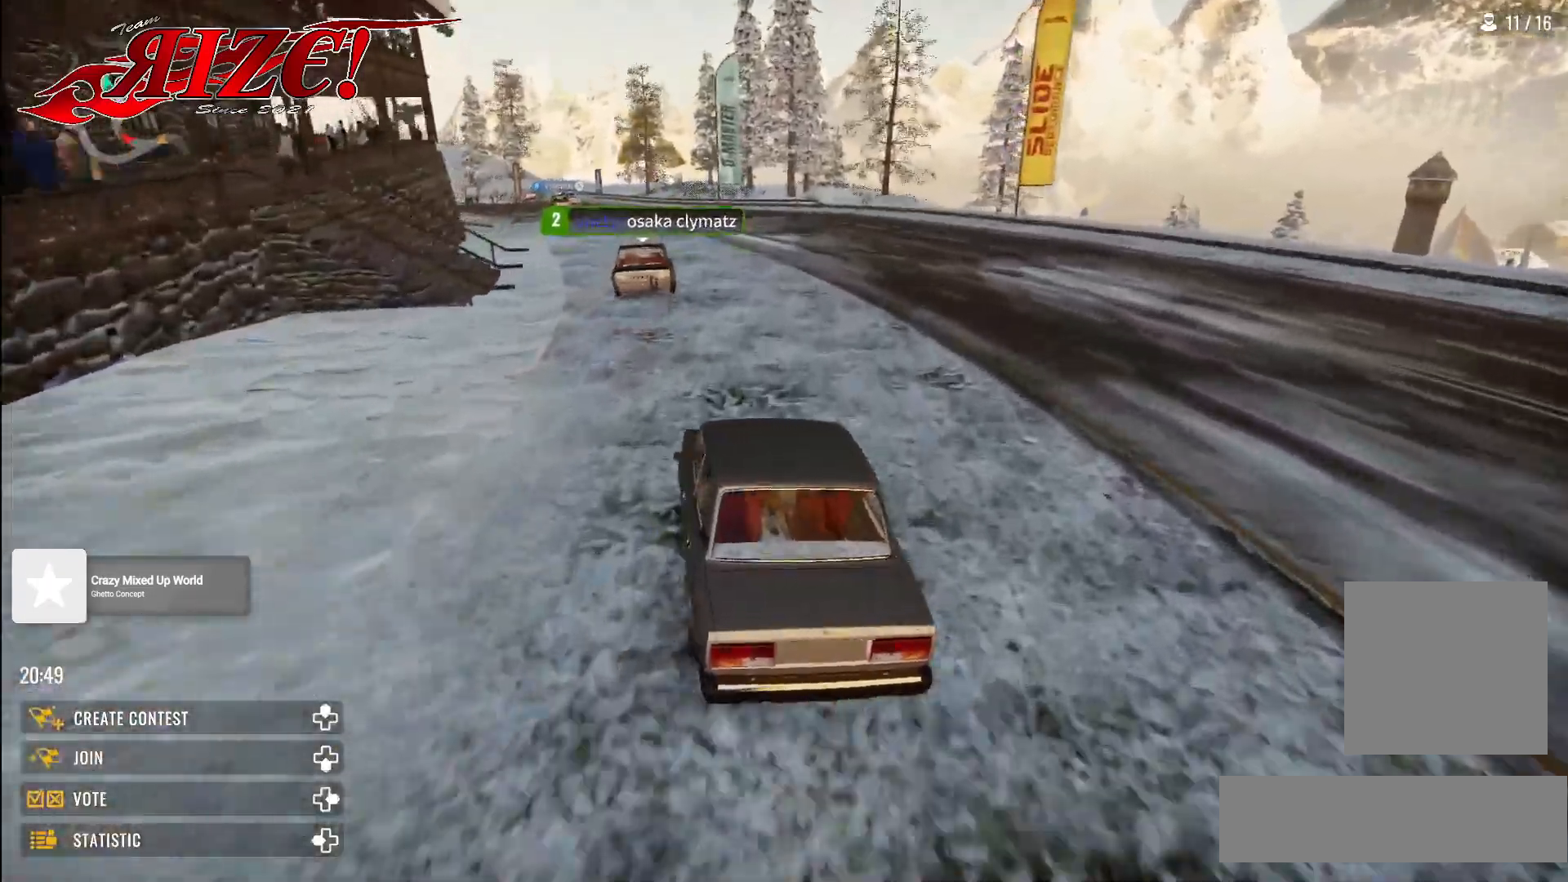
{"buttons": ["R2"], "left_stick": "up", "right_stick": "down", "events": [[67, "R2", "up"], [83, "right_stick", "down"], [383, "R2", "down"]]}
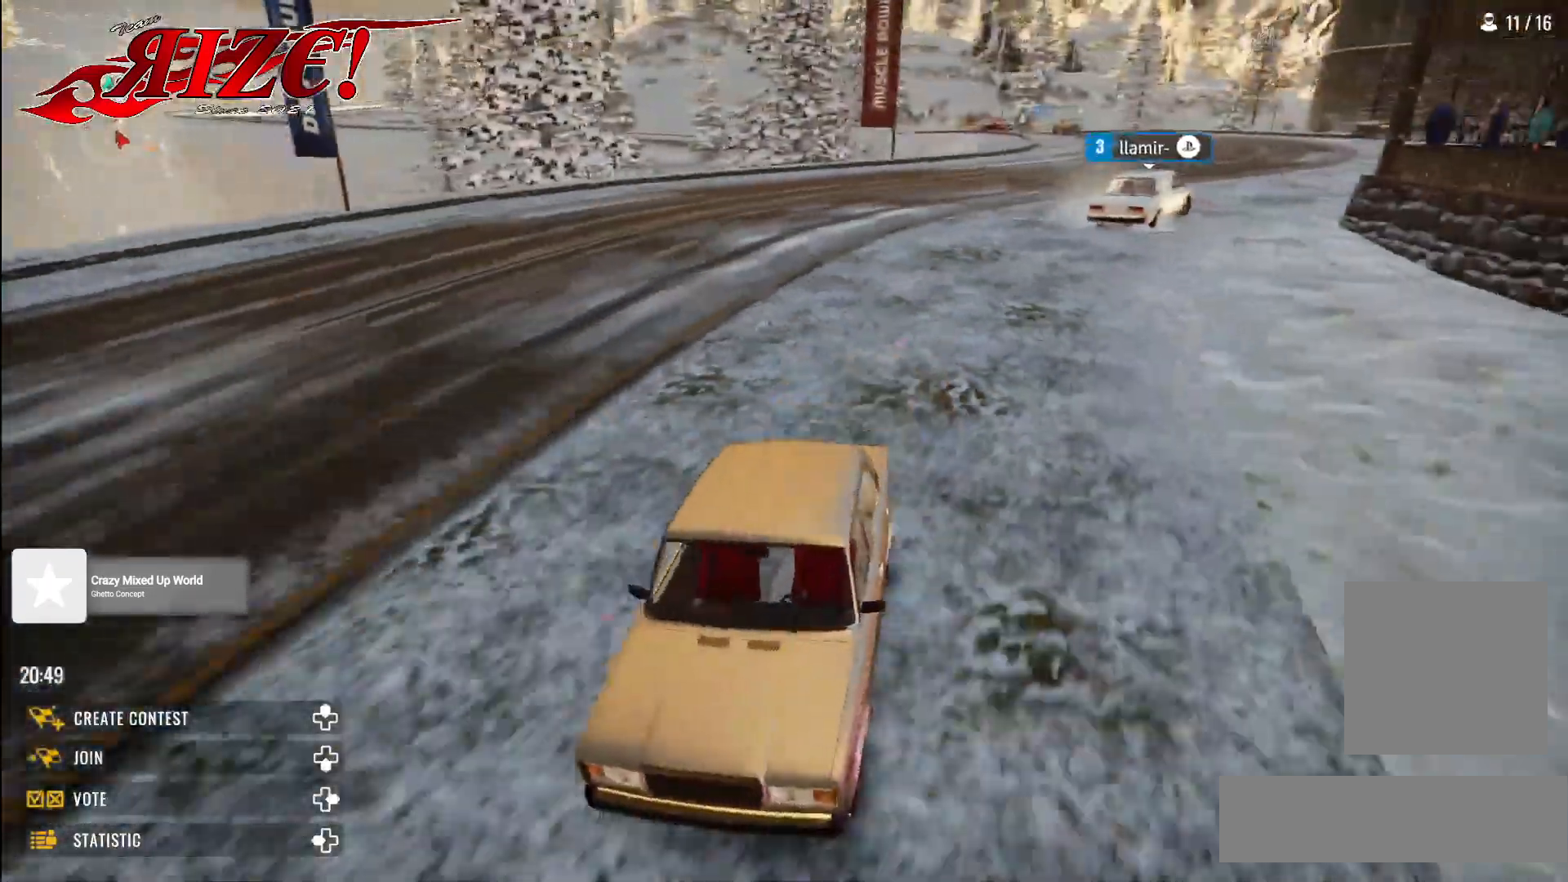
{"buttons": [], "left_stick": "up", "right_stick": "center", "events": [[133, "R2", "up"], [233, "right_stick", "center"], [417, "R2", "down"], [467, "R2", "up"]]}
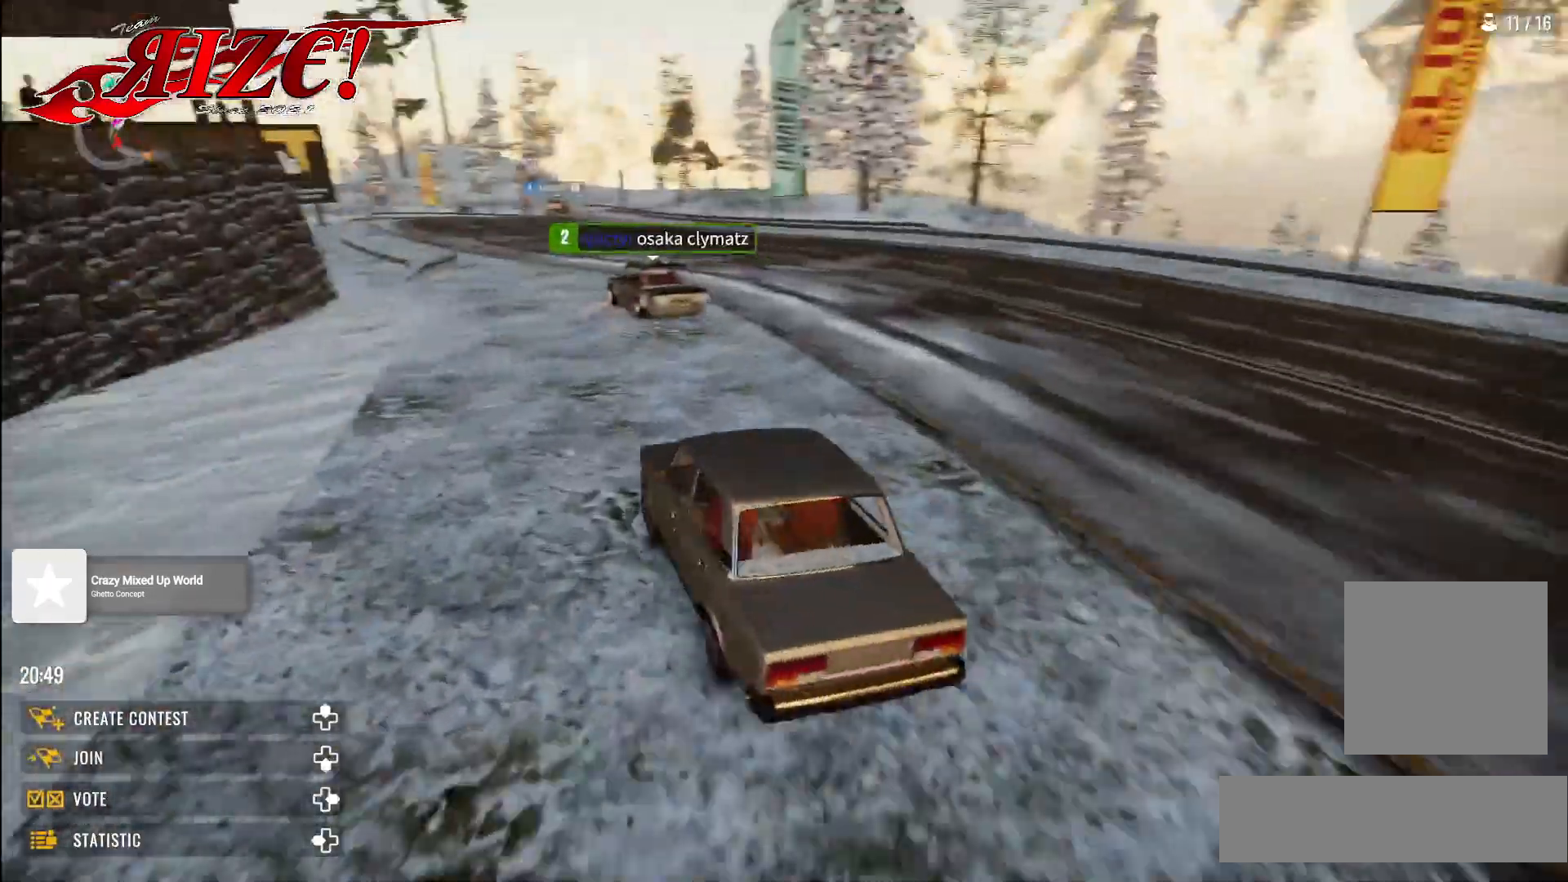
{"buttons": [], "left_stick": "up", "right_stick": "center", "events": [[150, "R2", "down"], [233, "R2", "up"], [333, "R2", "down"], [400, "R2", "up"]]}
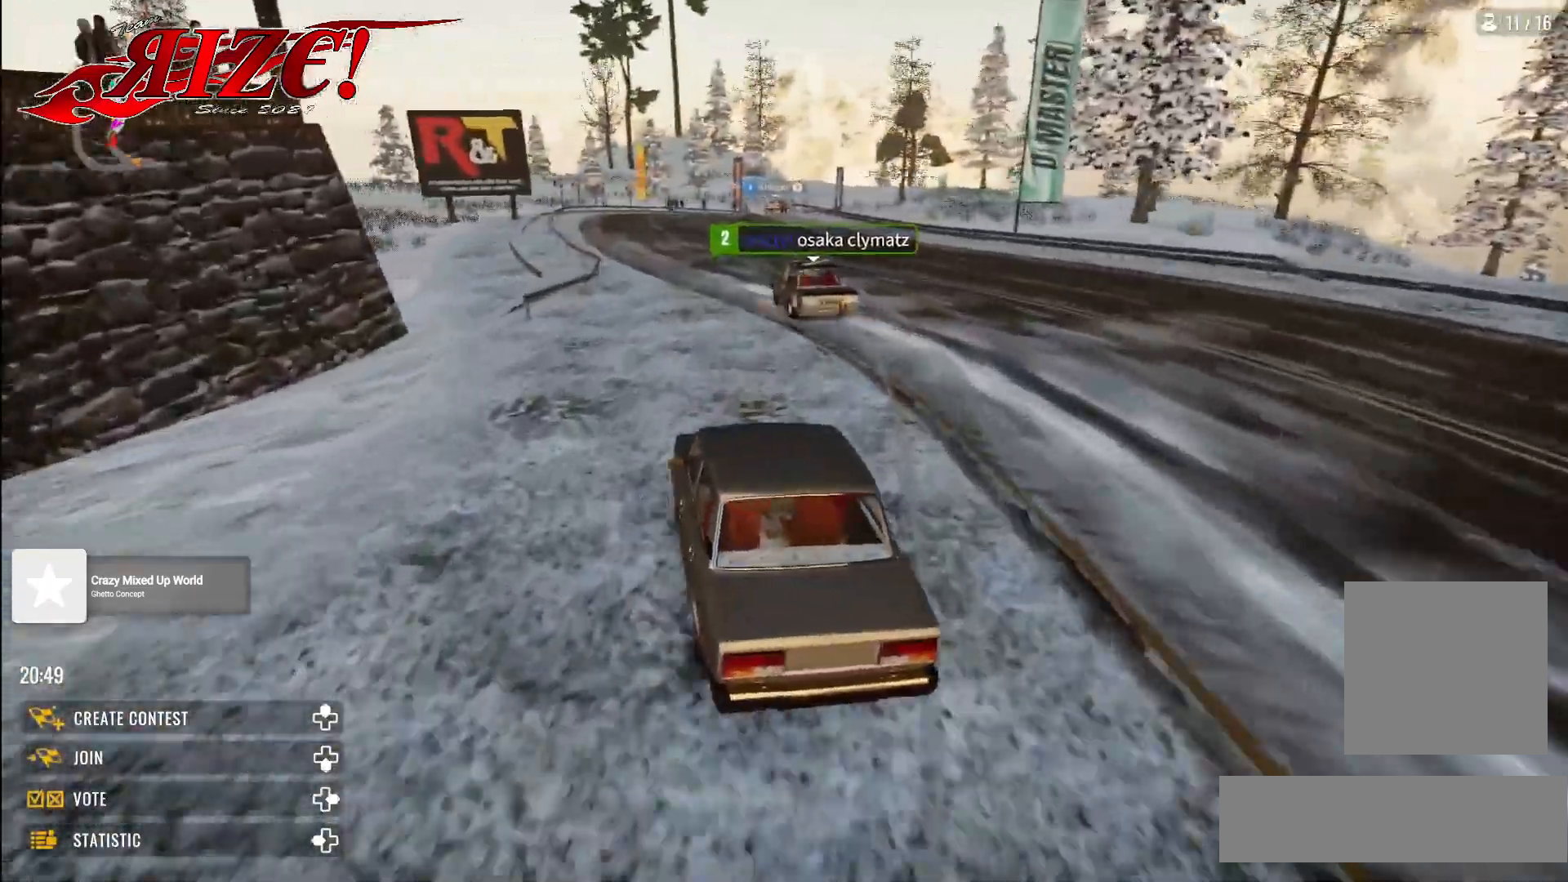
{"buttons": ["R2"], "left_stick": "up", "right_stick": "center"}
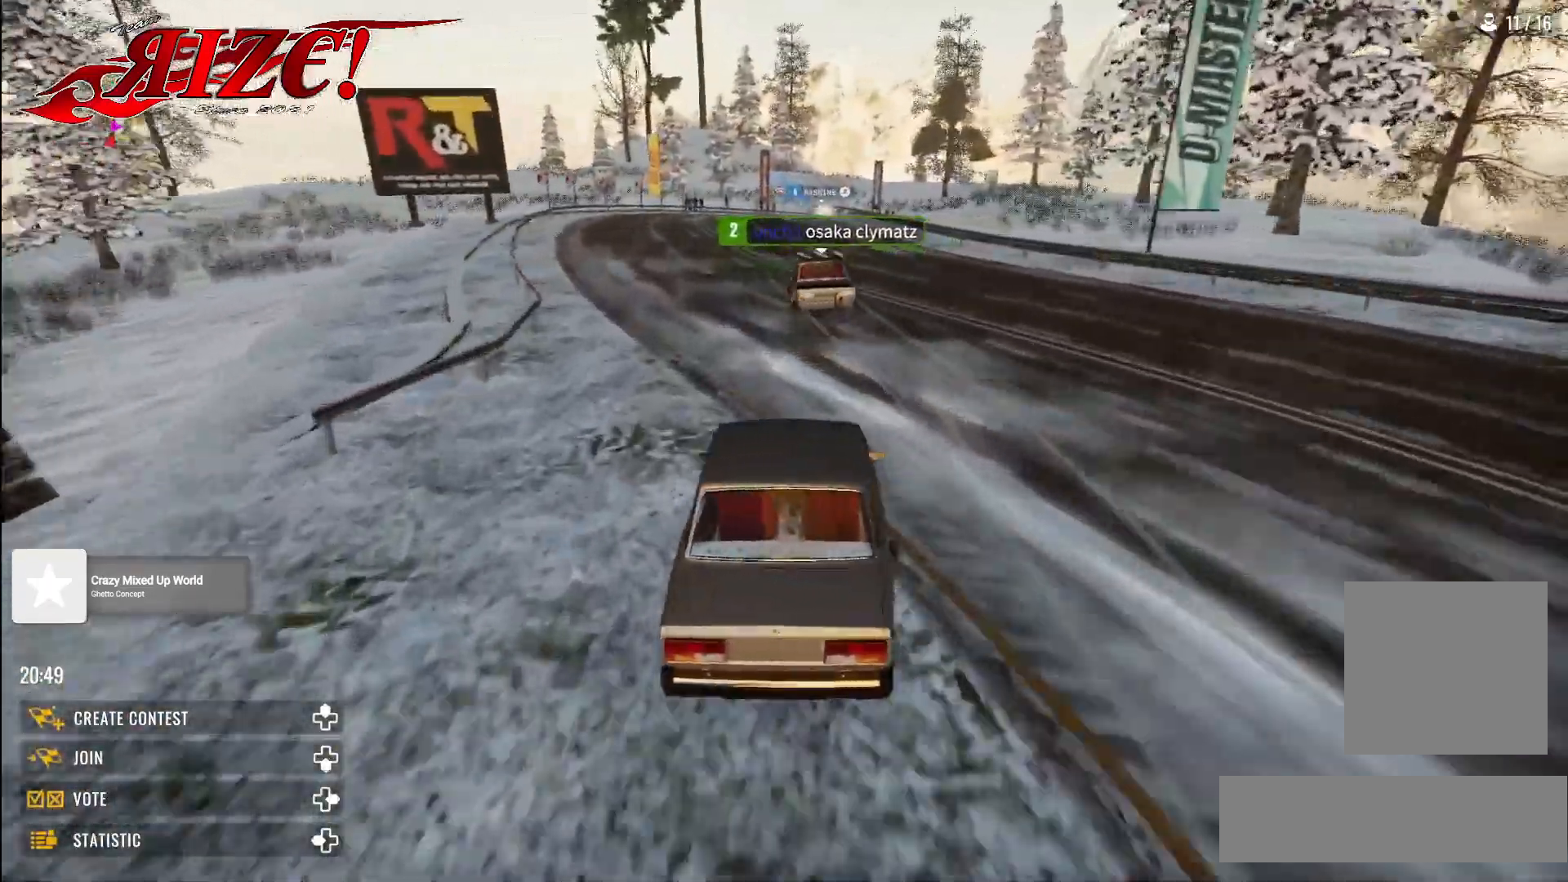
{"buttons": [], "left_stick": "up-right", "right_stick": "center", "events": [[433, "R2", "up"], [433, "left_stick", "up-right"]]}
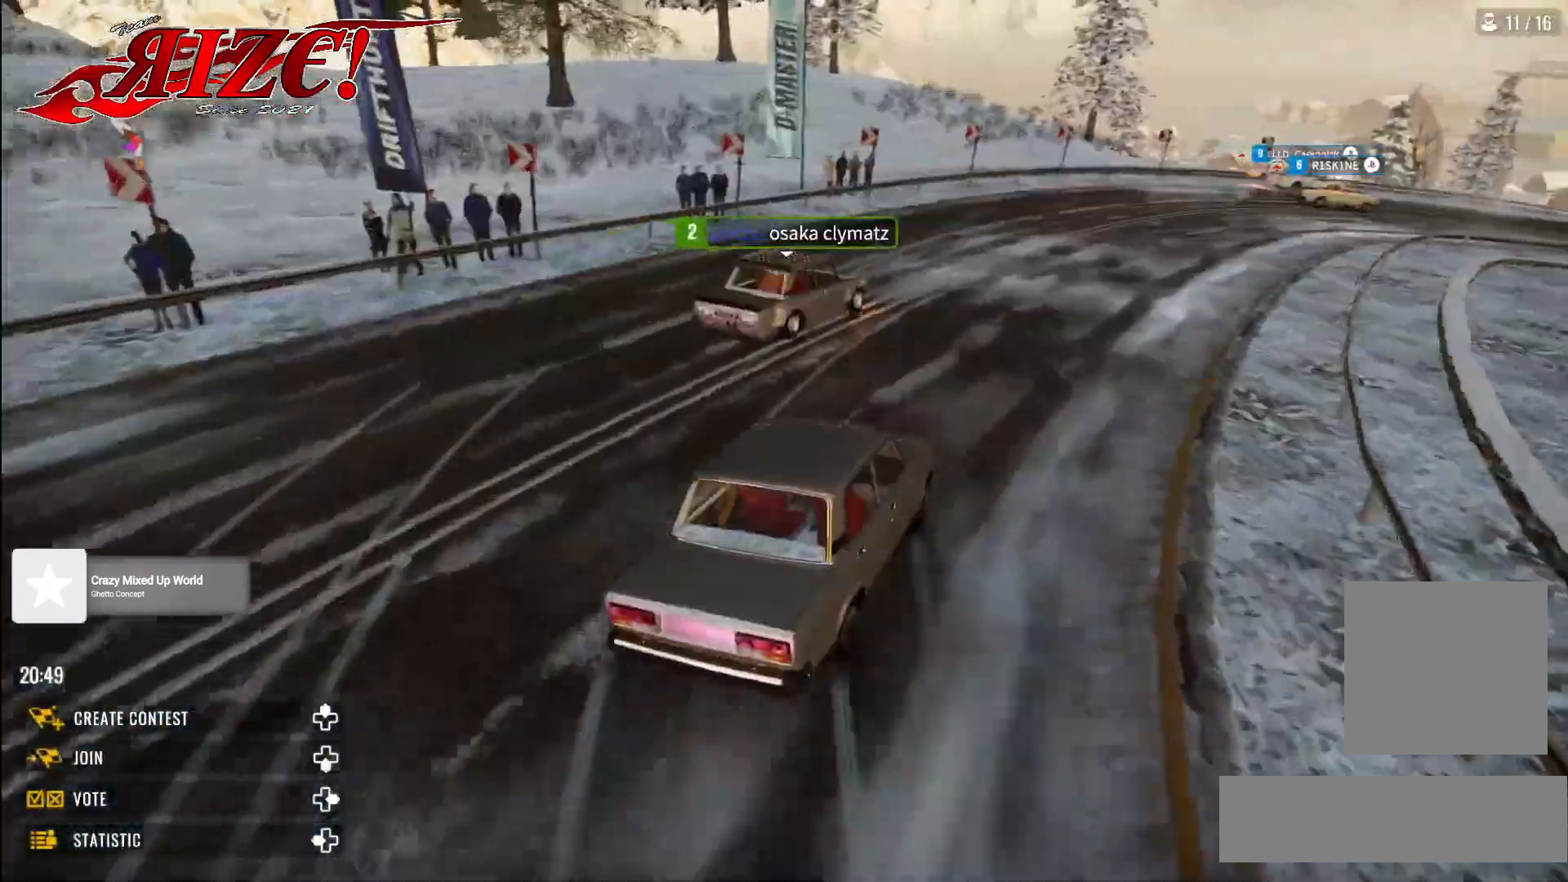
{"buttons": [], "left_stick": "up-right", "right_stick": "center", "events": [[33, "R2", "down"], [117, "R2", "up"], [250, "R2", "down"], [500, "R2", "up"]]}
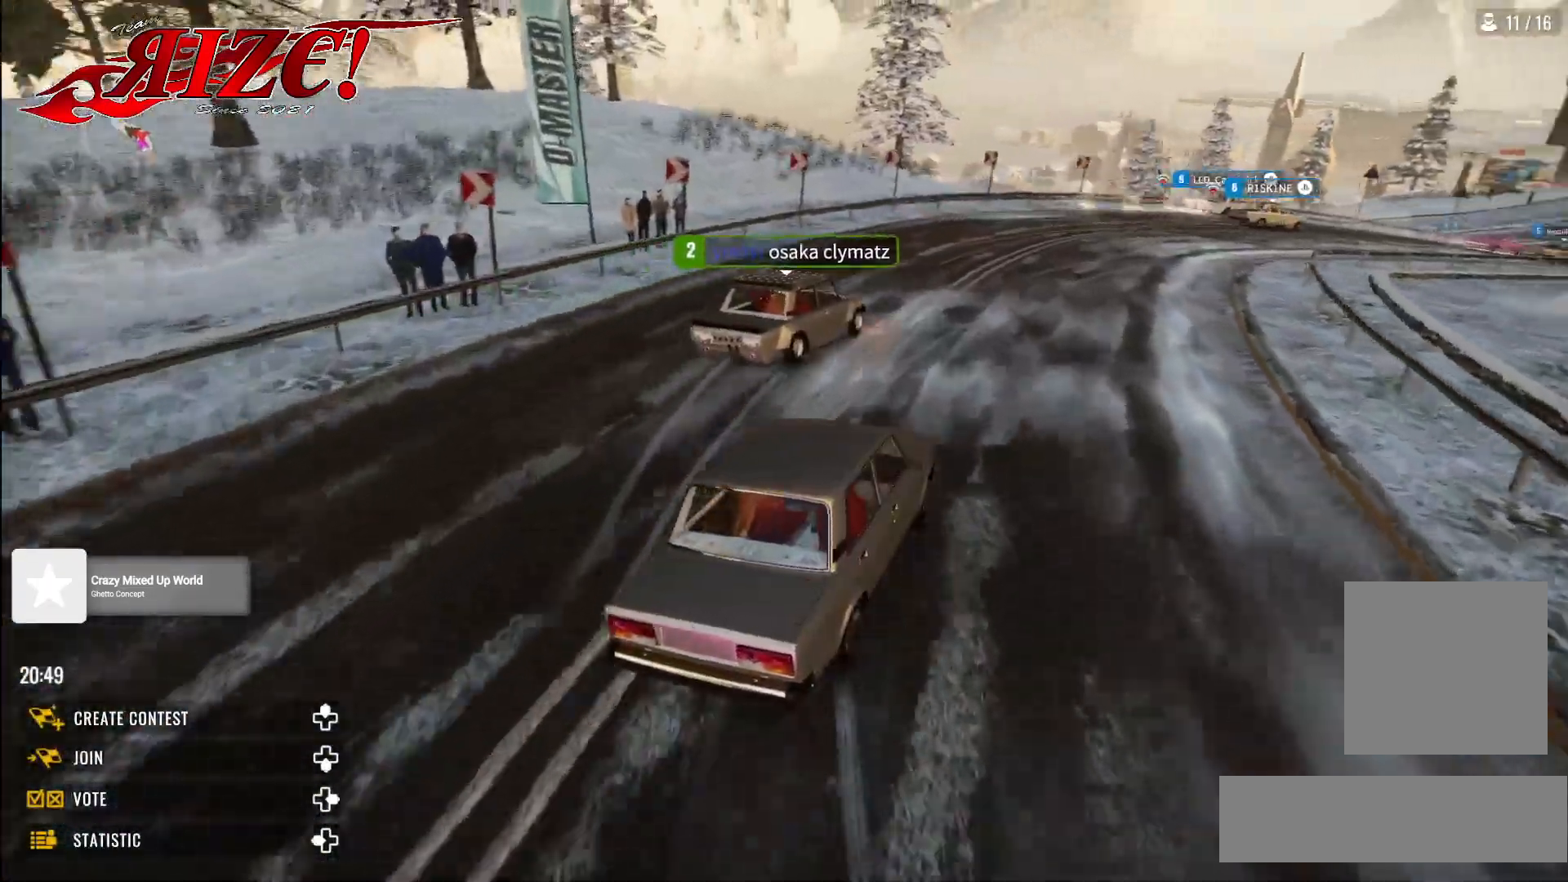
{"buttons": ["R2"], "left_stick": "up-right", "right_stick": "center", "events": [[150, "R2", "down"], [267, "R2", "up"], [400, "R2", "down"]]}
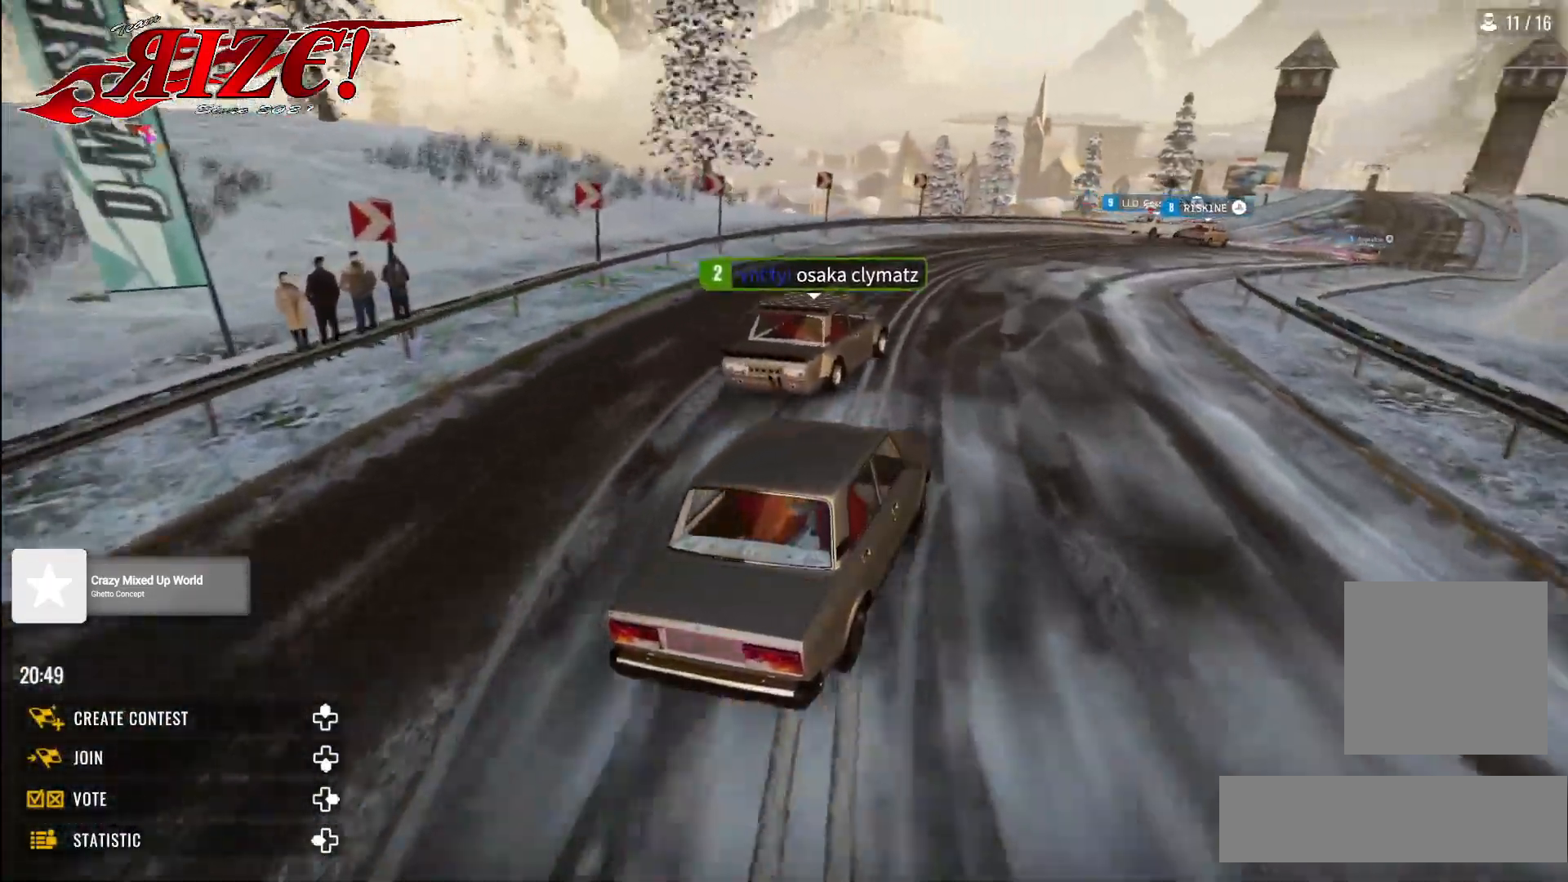
{"buttons": ["R2"], "left_stick": "up-right", "right_stick": "center", "events": [[183, "R1", "down"], [267, "R1", "up"]]}
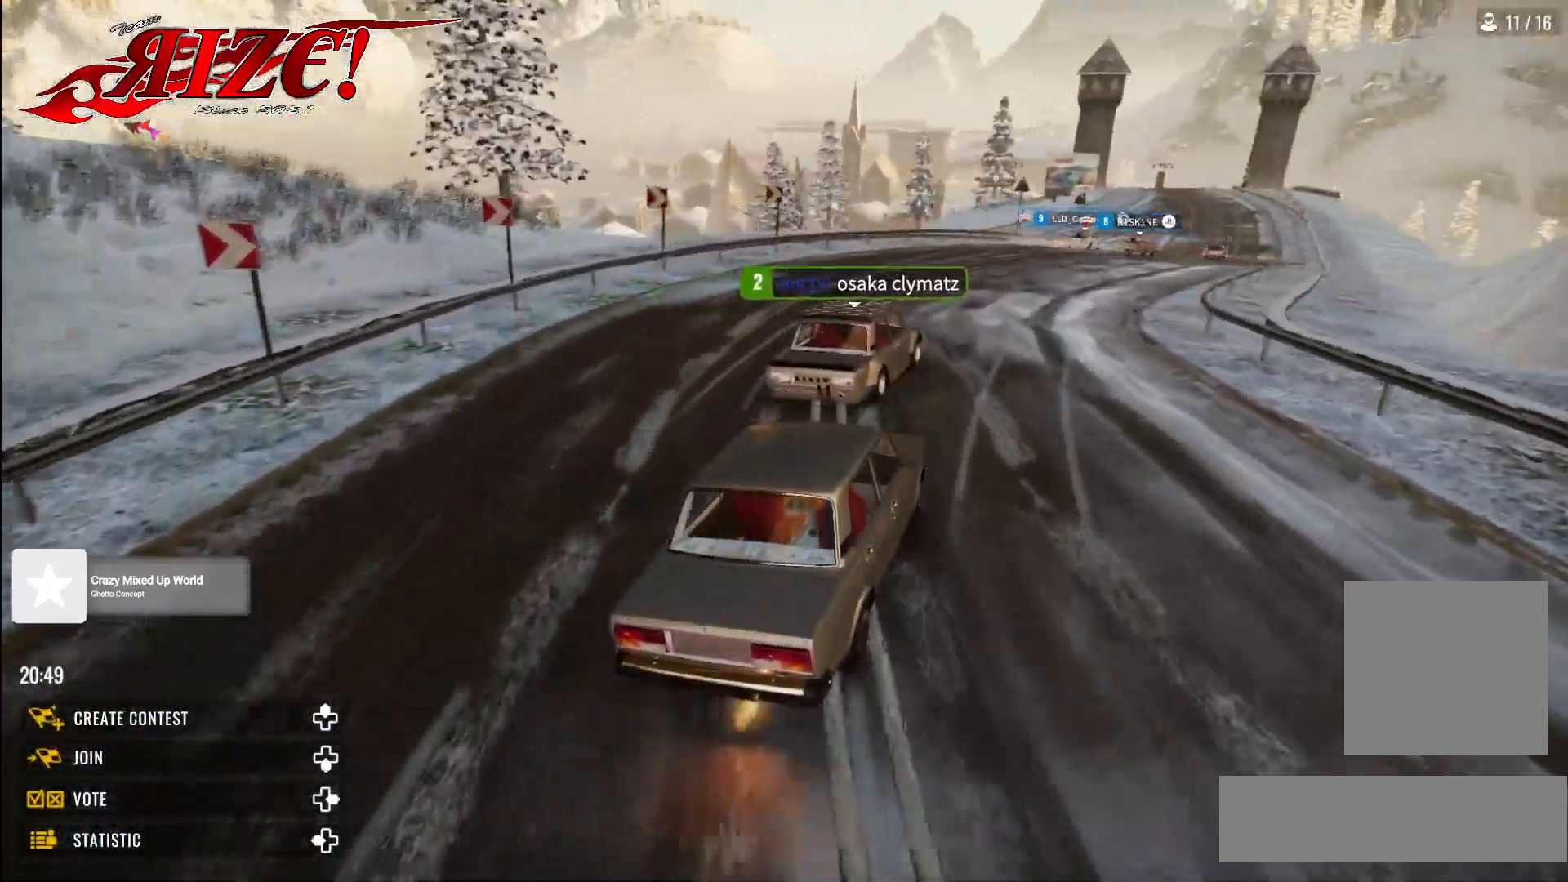
{"buttons": ["R2"], "left_stick": "up-right", "right_stick": "center", "events": []}
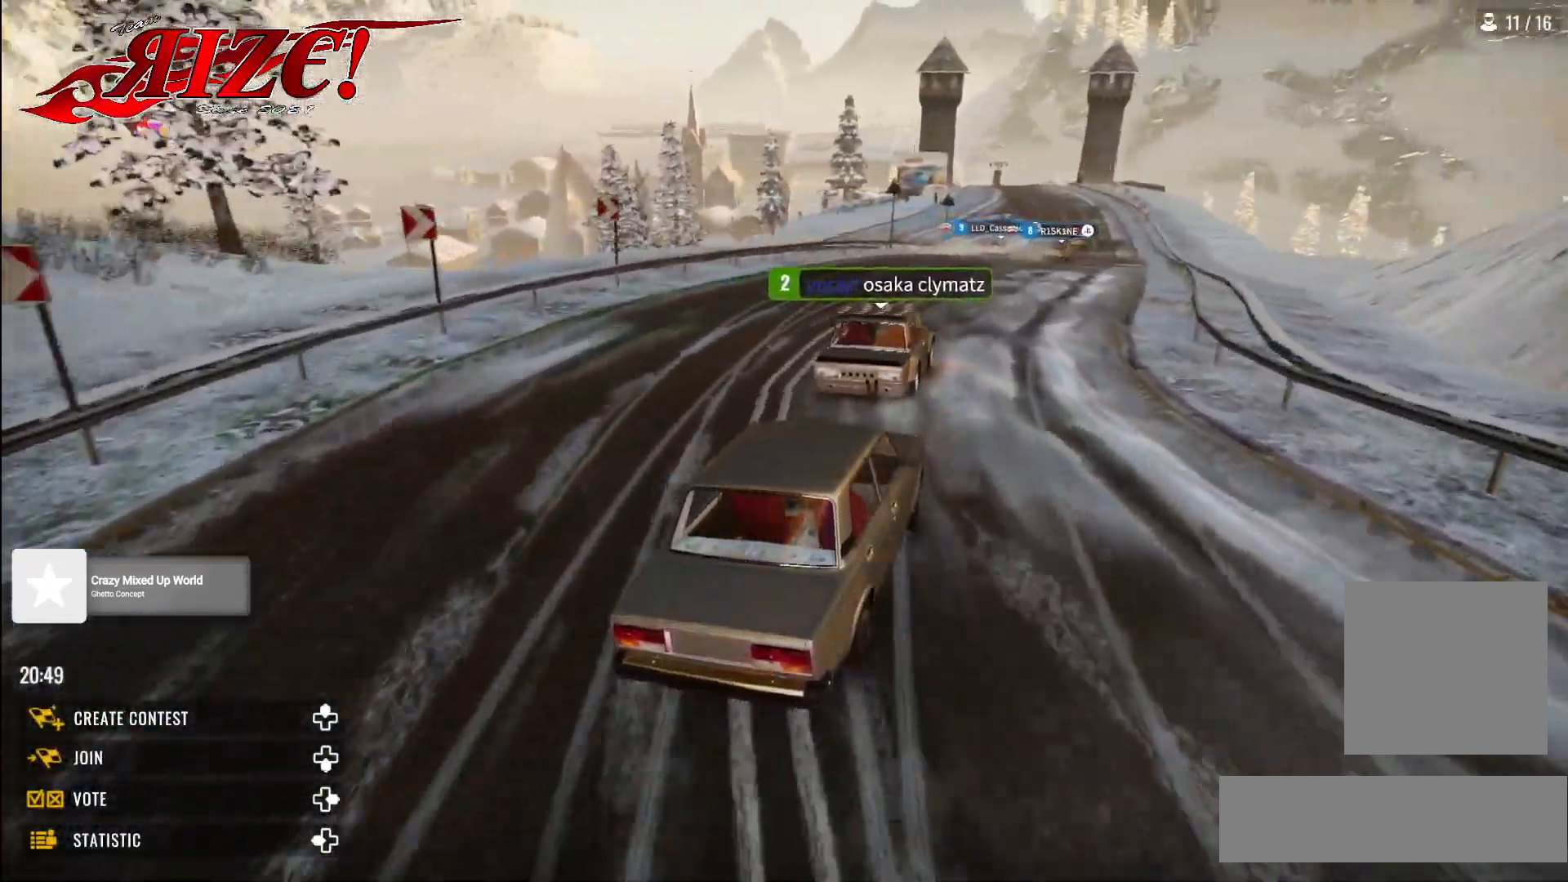
{"buttons": ["R2"], "left_stick": "up-right", "right_stick": "center", "events": [[50, "R1", "down"], [150, "R1", "up"]]}
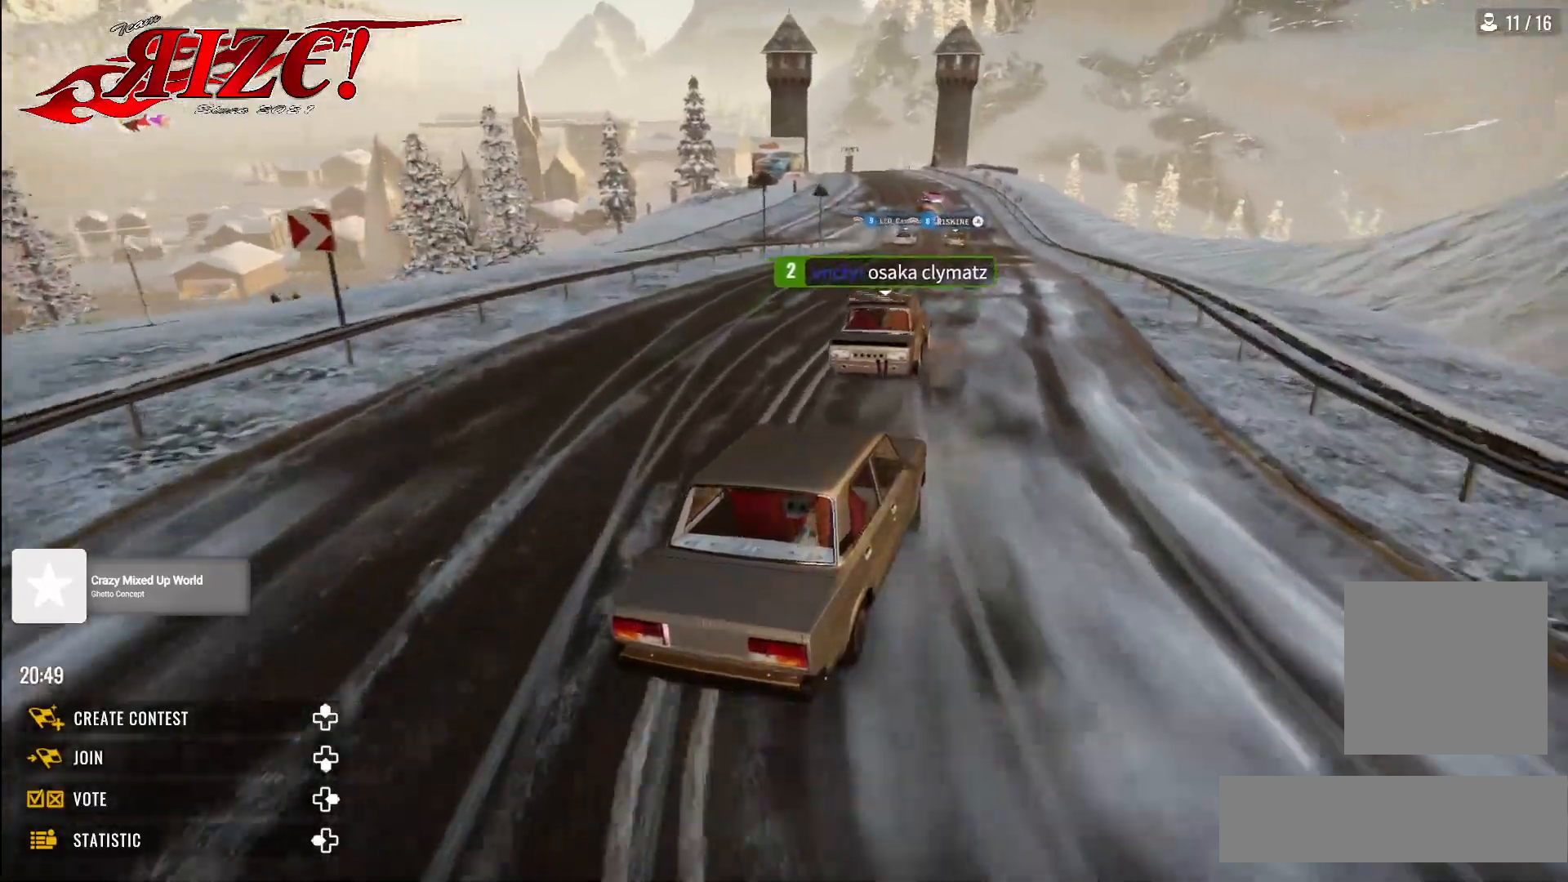
{"buttons": ["R2"], "left_stick": "up", "right_stick": "center", "events": [[267, "X", "down"], [333, "X", "up"], [367, "left_stick", "up"]]}
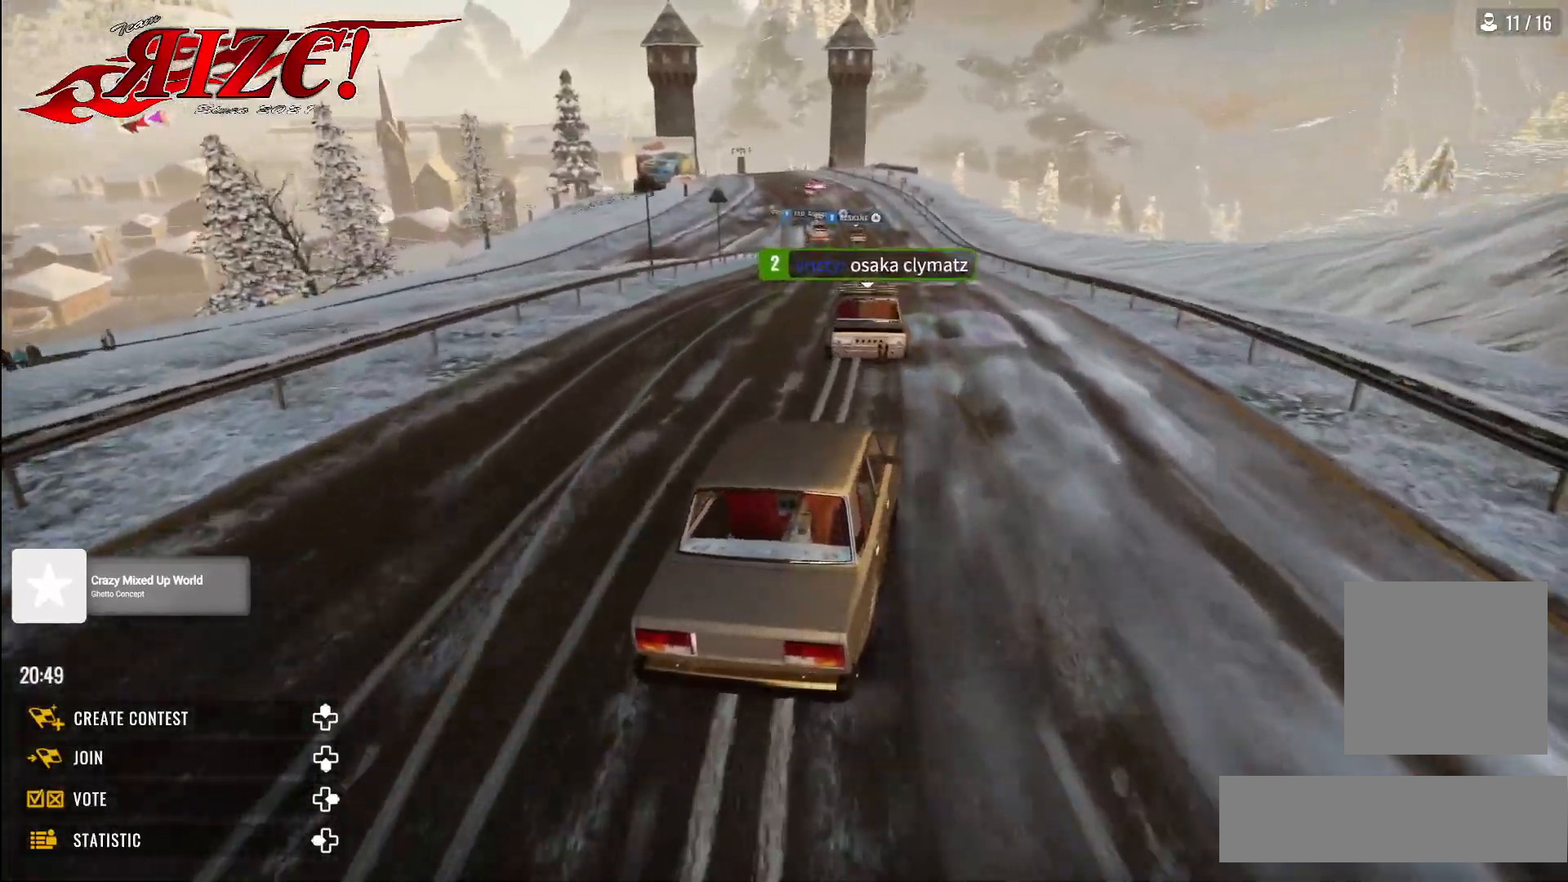
{"buttons": ["R2"], "left_stick": "up", "right_stick": "center", "events": [[417, "R2", "up"], [483, "R2", "down"]]}
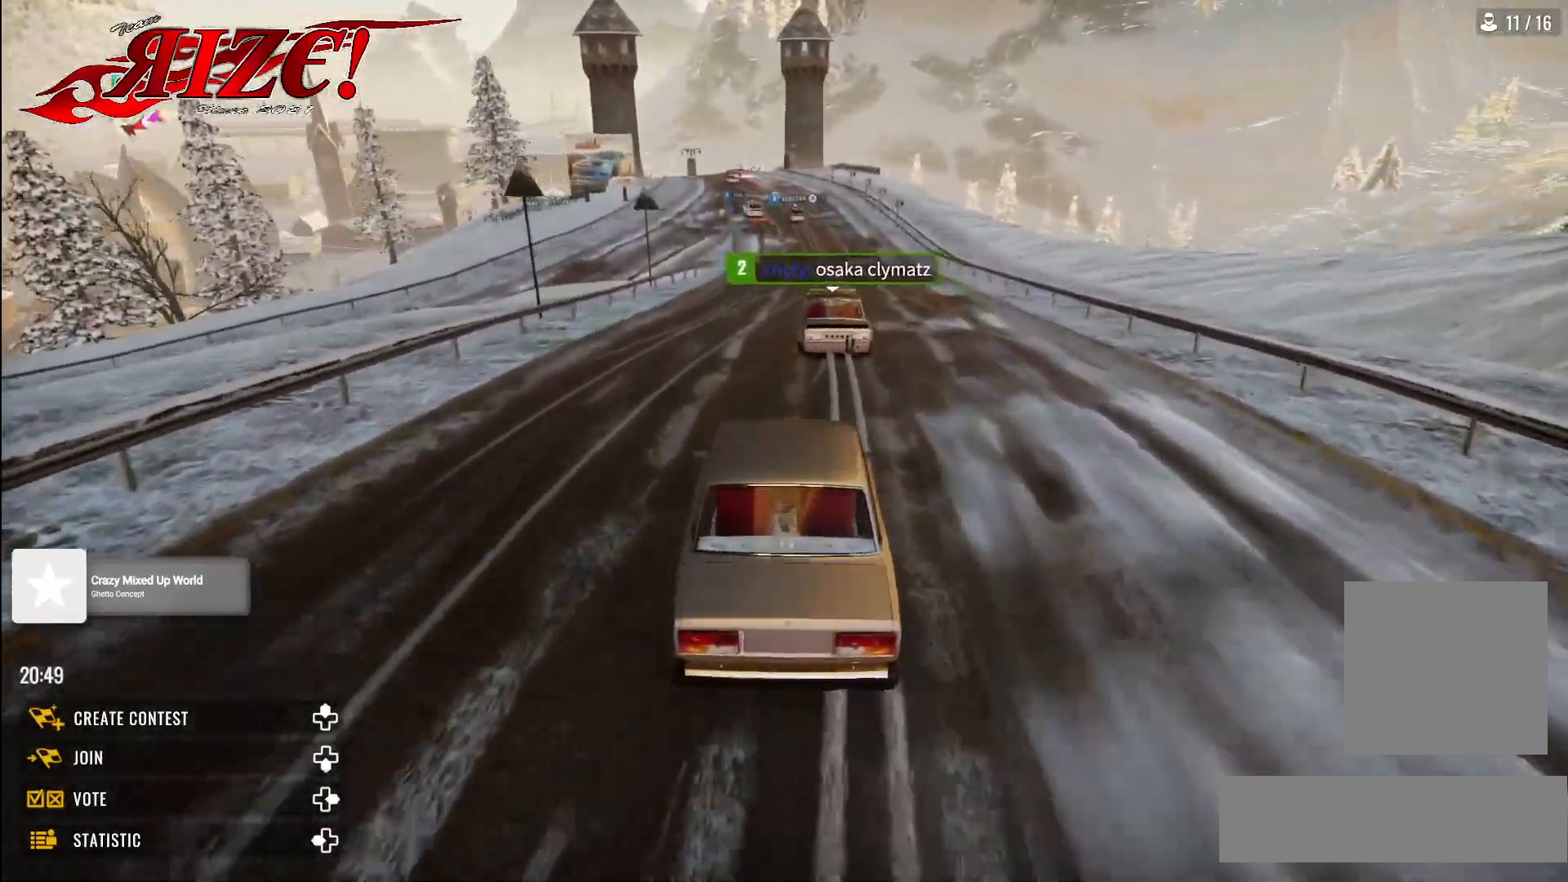
{"buttons": ["R2"], "left_stick": "up", "right_stick": "center", "events": []}
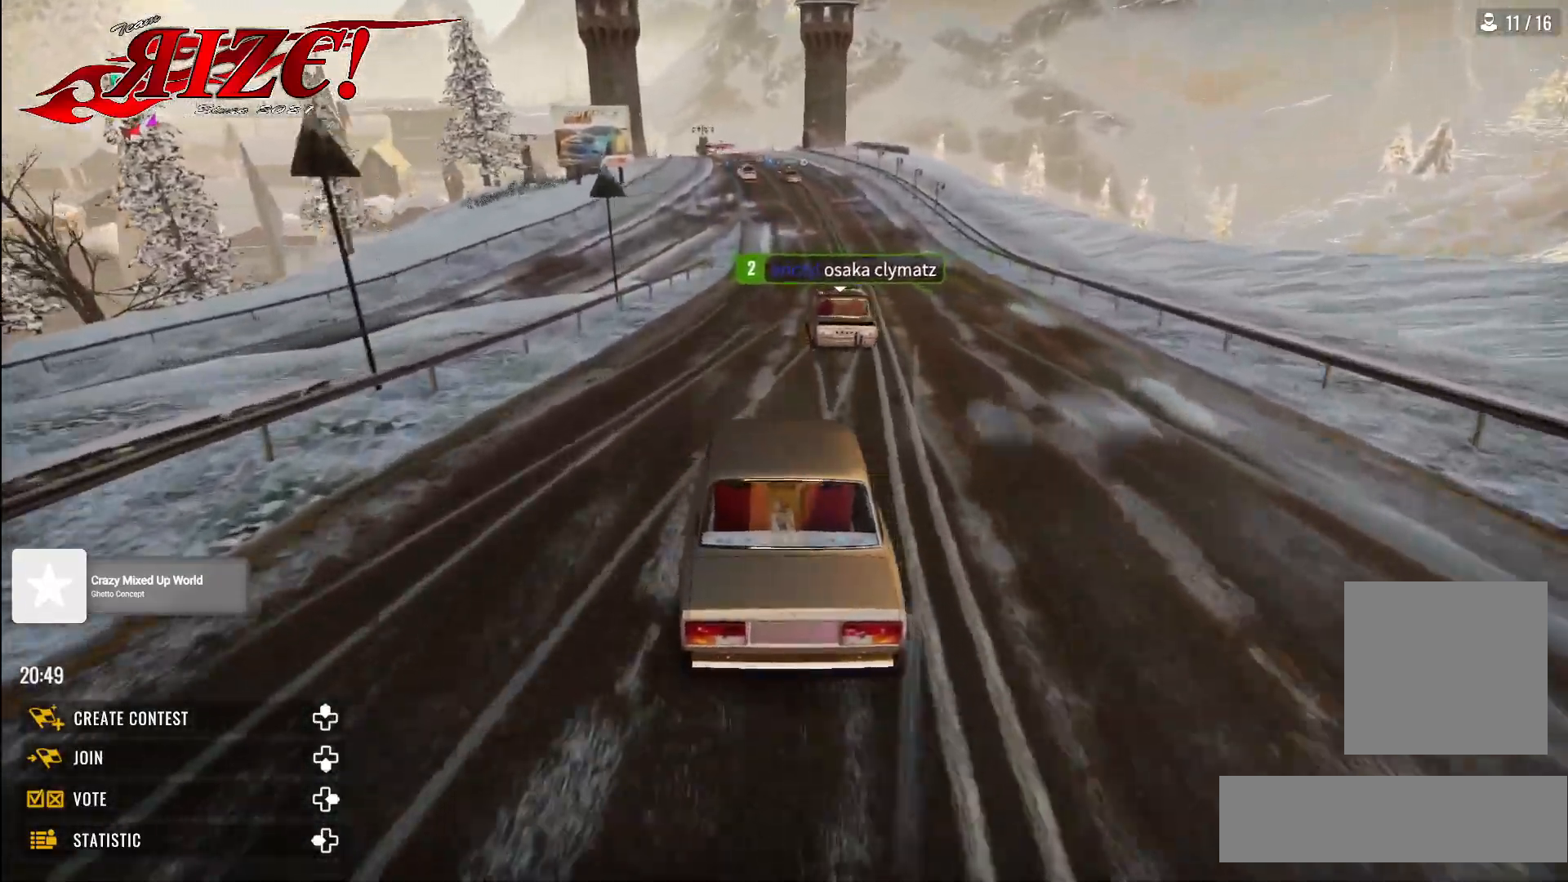
{"buttons": ["R2"], "left_stick": "up", "right_stick": "center", "events": [[83, "X", "down"], [183, "X", "up"]]}
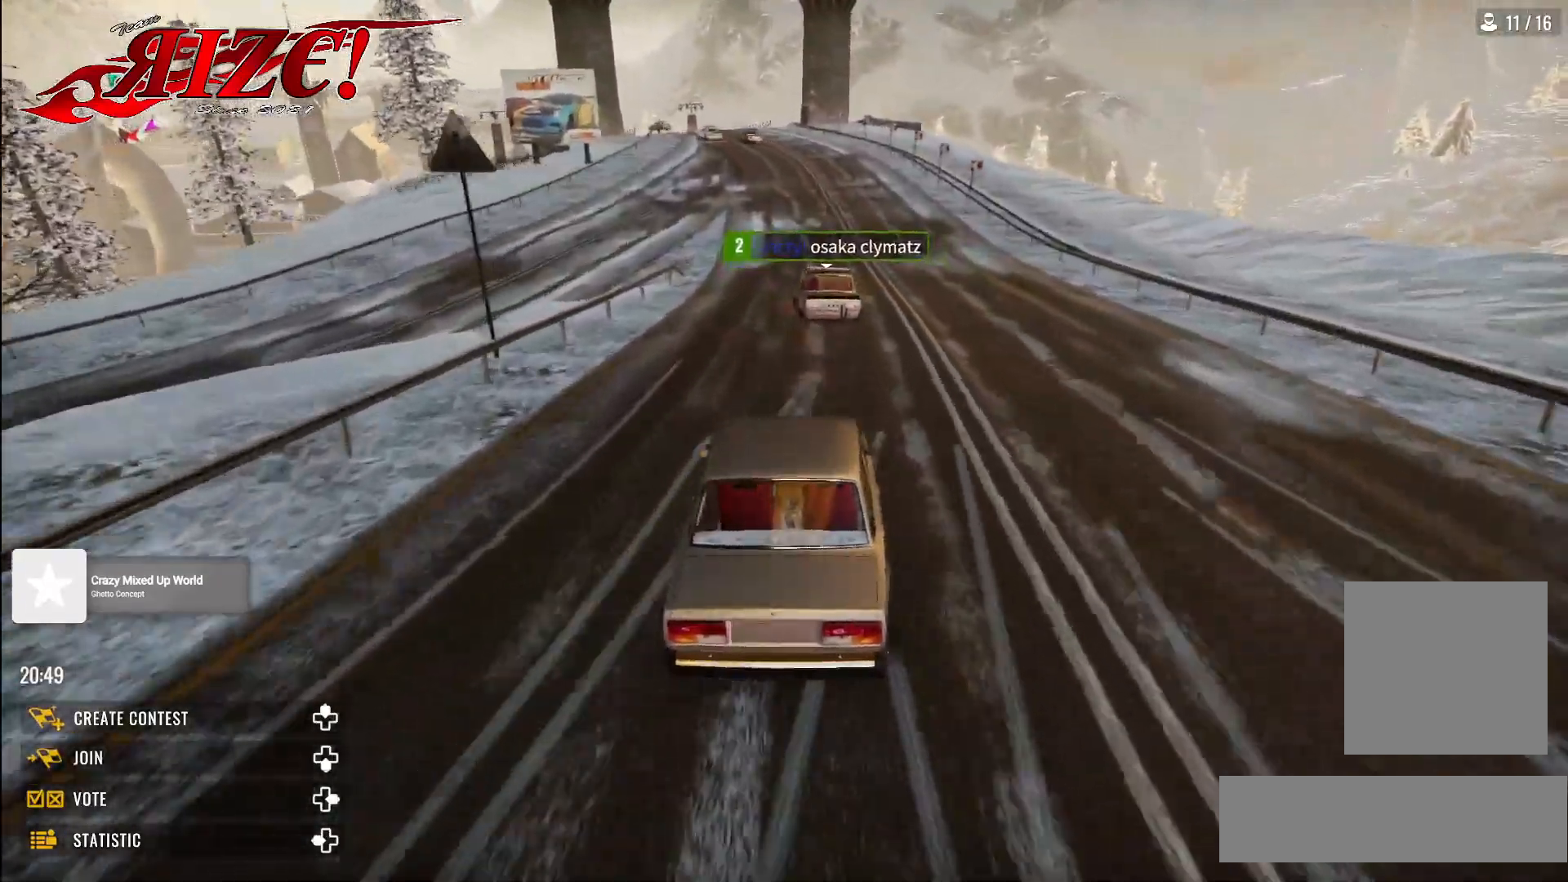
{"buttons": ["R2"], "left_stick": "up", "right_stick": "center", "events": []}
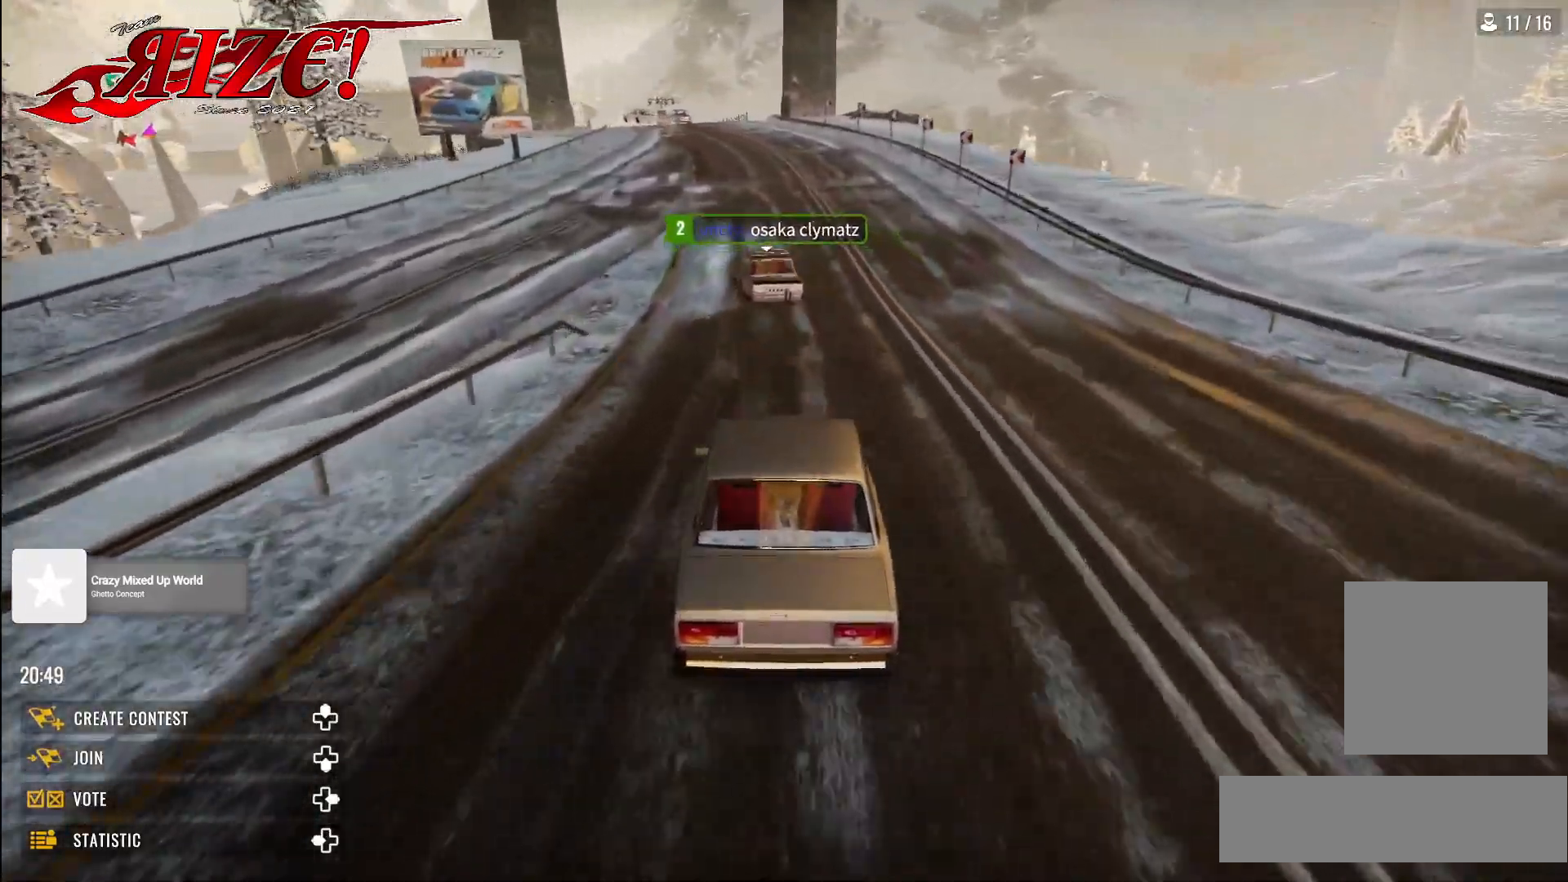
{"buttons": ["R2"], "left_stick": "up", "right_stick": "center", "events": []}
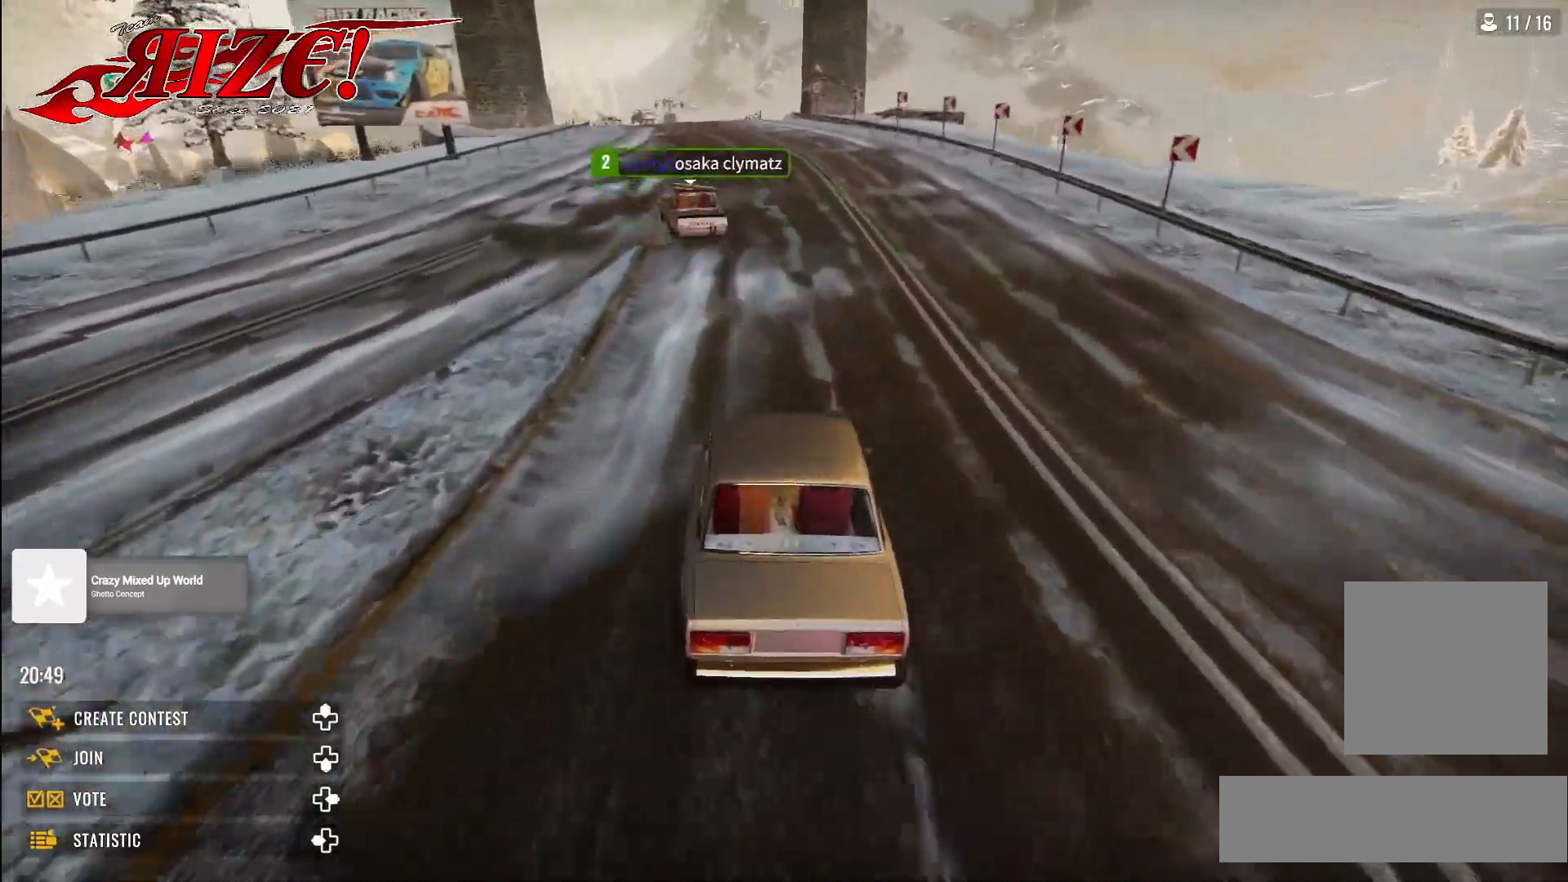
{"buttons": ["R2"], "left_stick": "up", "right_stick": "center", "events": []}
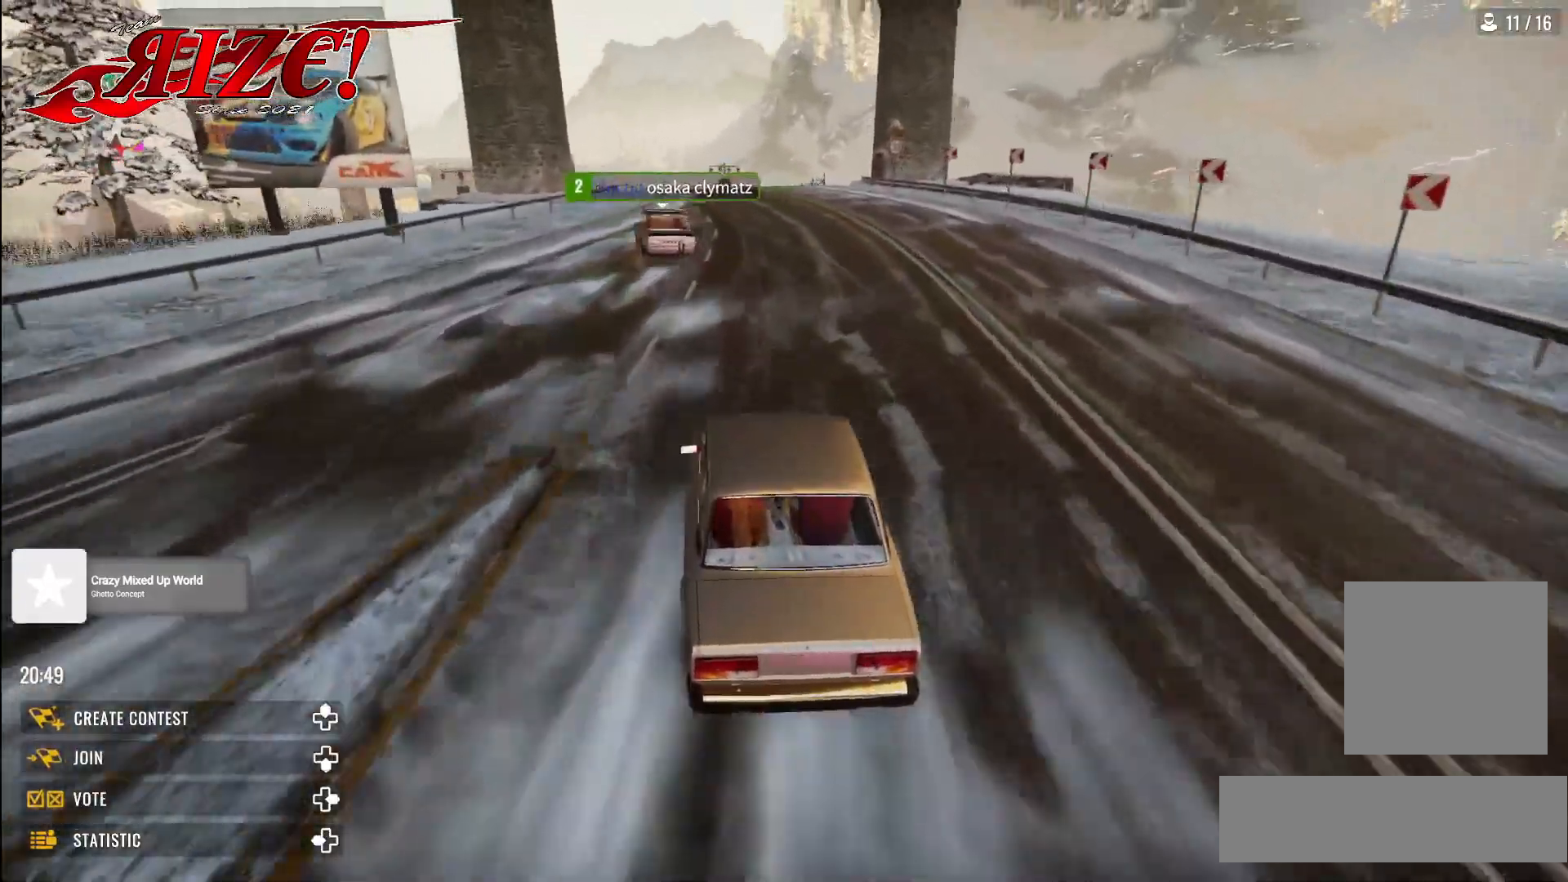
{"buttons": ["R2"], "left_stick": "up", "right_stick": "center", "events": []}
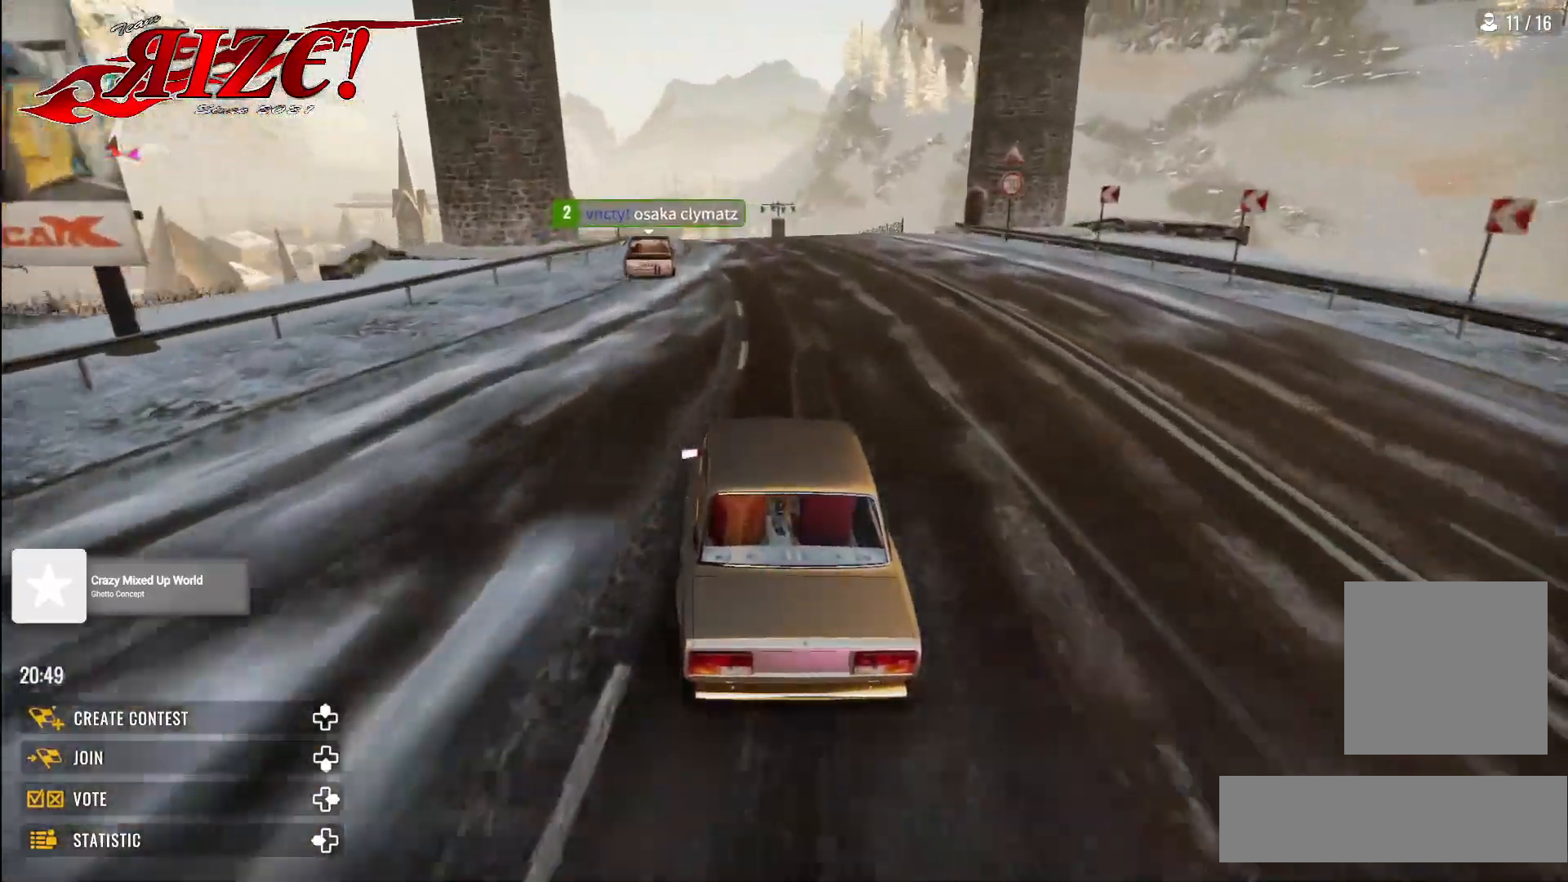
{"buttons": [], "left_stick": "up", "right_stick": "center", "events": [[467, "R2", "up"]]}
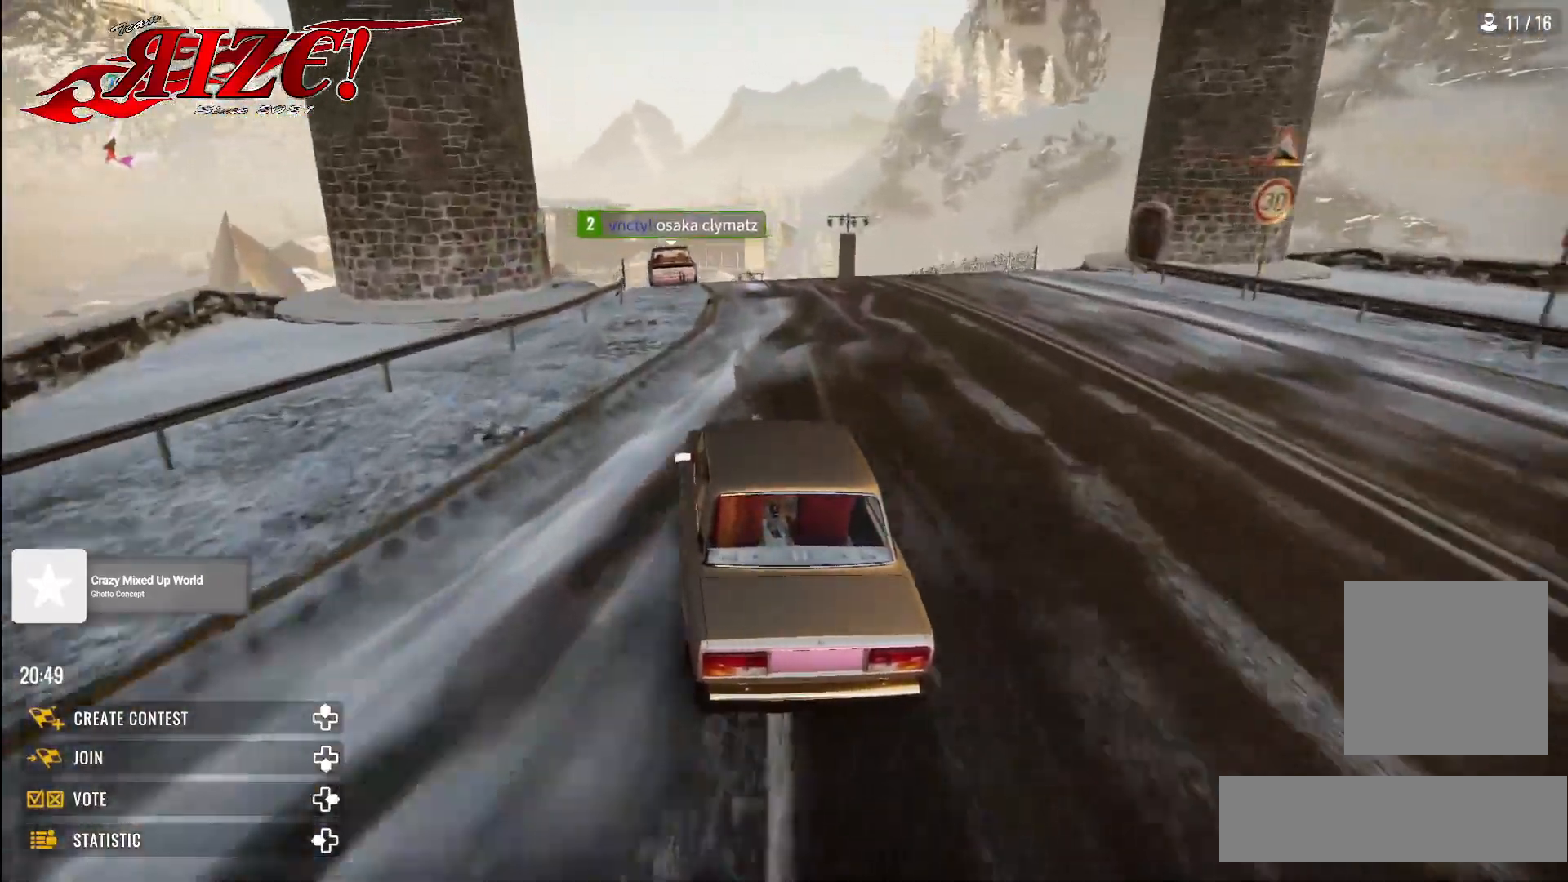
{"buttons": ["R2"], "left_stick": "up", "right_stick": "center", "events": [[67, "R2", "down"]]}
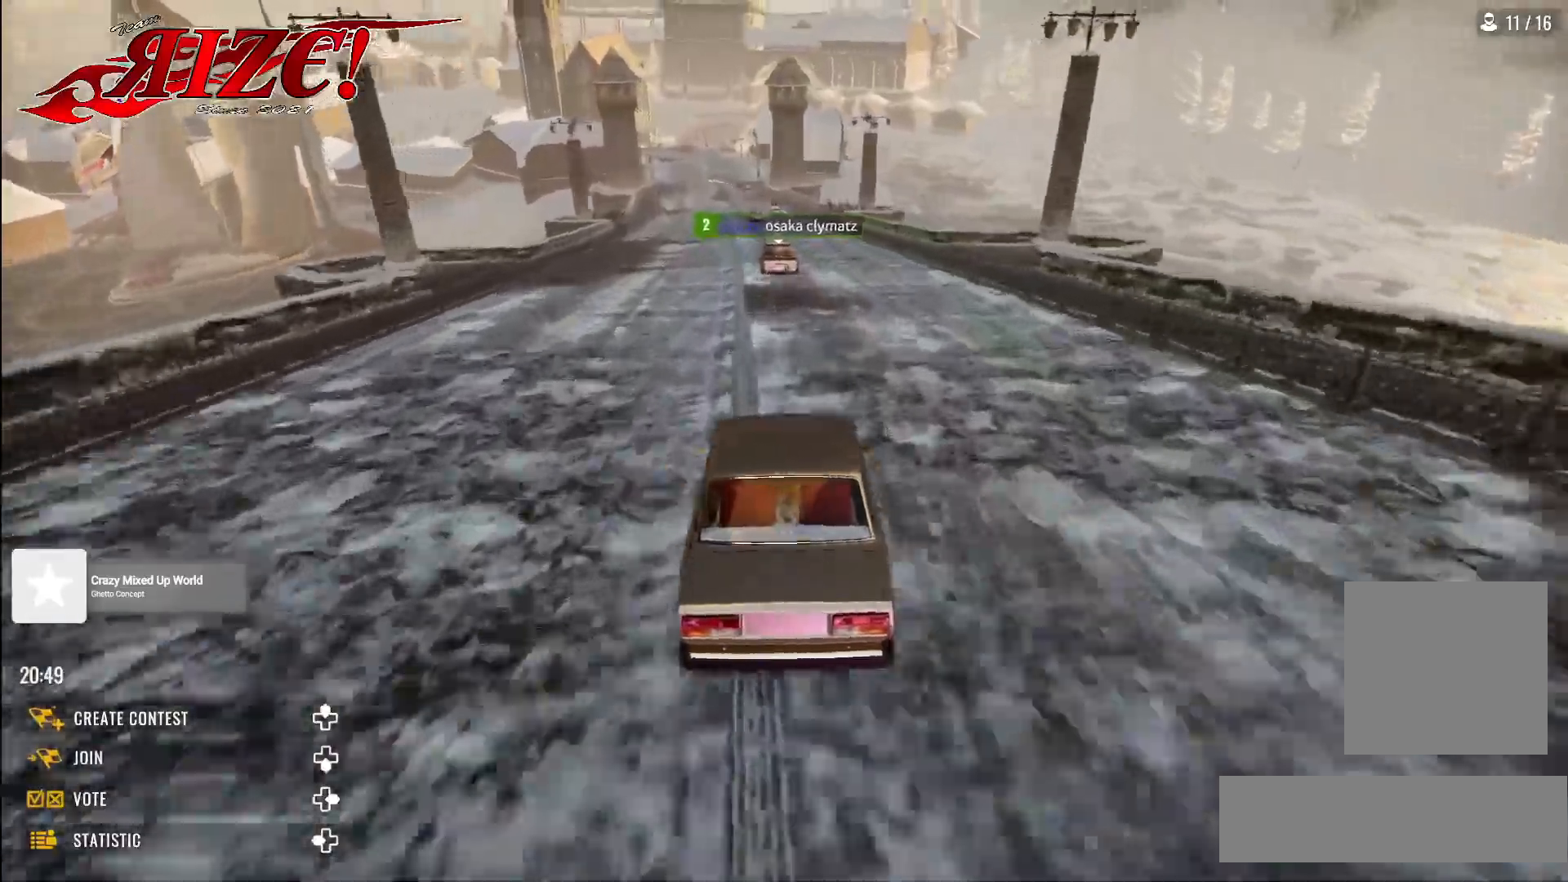
{"buttons": ["R2"], "left_stick": "up", "right_stick": "center", "events": [[233, "X", "down"], [267, "R1", "down"], [333, "R1", "up"], [333, "X", "up"]]}